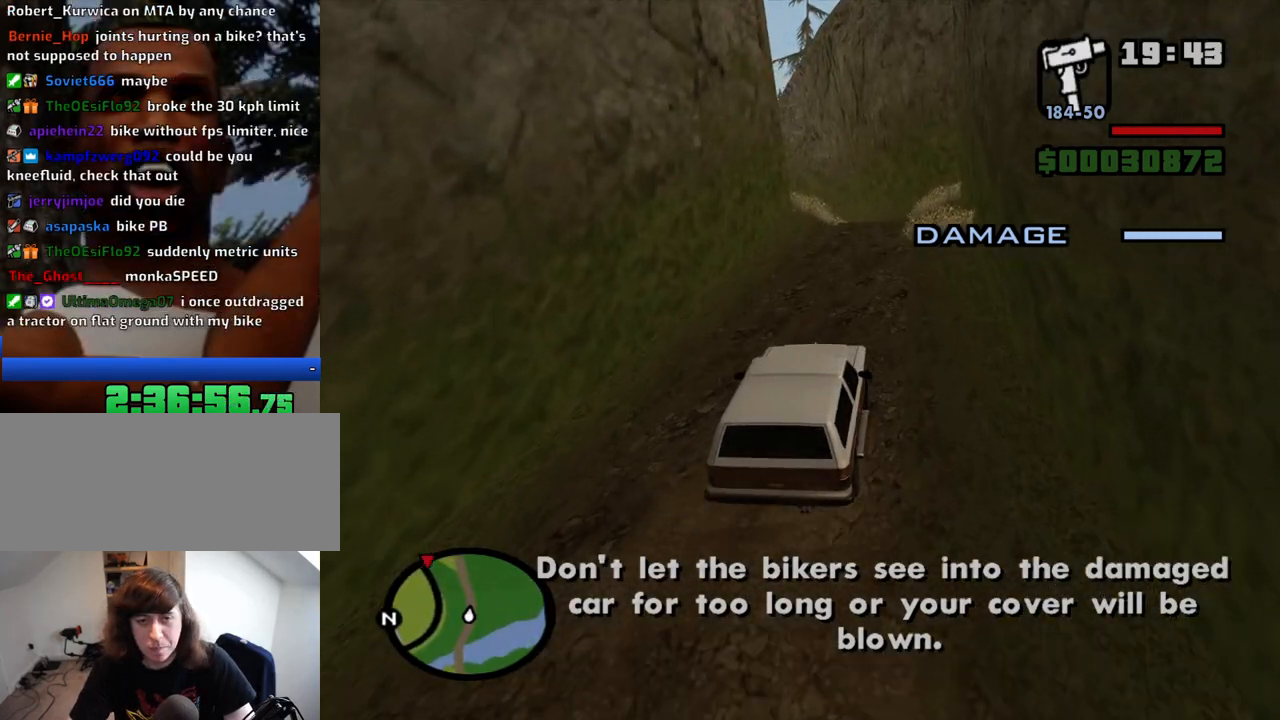
Gameplay with keyboard and mouse; each line is a JSON object with the keys and mouse buttons held at the frame after it. "events" lists presses ("down") and releases ("up") of "1", "2", "3", "4", "5", "6", "8", "a", "alt", "c", "ctrl", "d", "down", "e", "escape", "f", "f1", "f2", "f3", "g", "h", "left", "num2", "q", "r", "right", "s", "shift", "space", "t", "tab", "up", "v", "w", "x", "z", "mouse_left", "mouse_middle", "mouse_right", "mouse_wheel_up" and "mouse_wheel_down" between this image and that frame as [ms after this image, input, new state], when the widget could be followed in between. "mouse_left", "mouse_middle", "mouse_right", "mouse_wheel_up", "mouse_wheel_down" = the "left", "middle", "right", "wheel_up", "wheel_down" buttons of the "mouse" list. No other keys are recorded. Mouse movement is not recorded.
{"keys": ["w"], "mouse": [], "events": []}
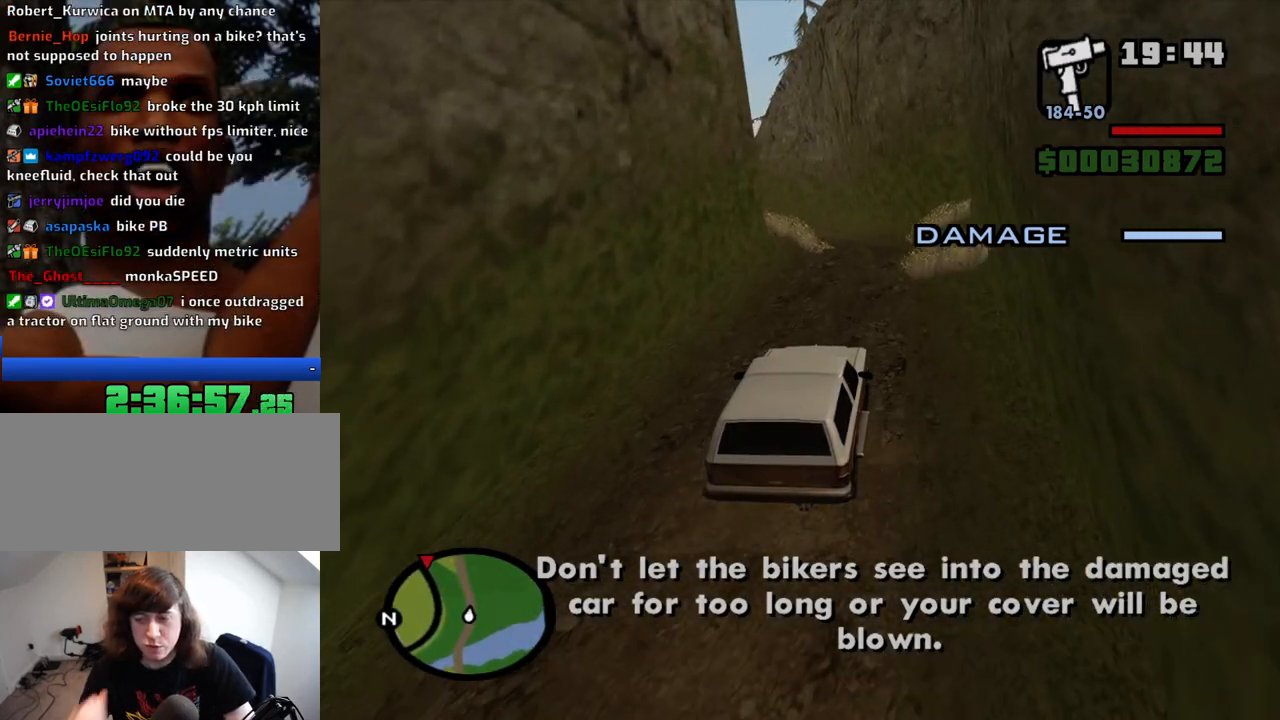
{"keys": ["w"], "mouse": [], "events": [[50, "a", "down"], [150, "a", "up"]]}
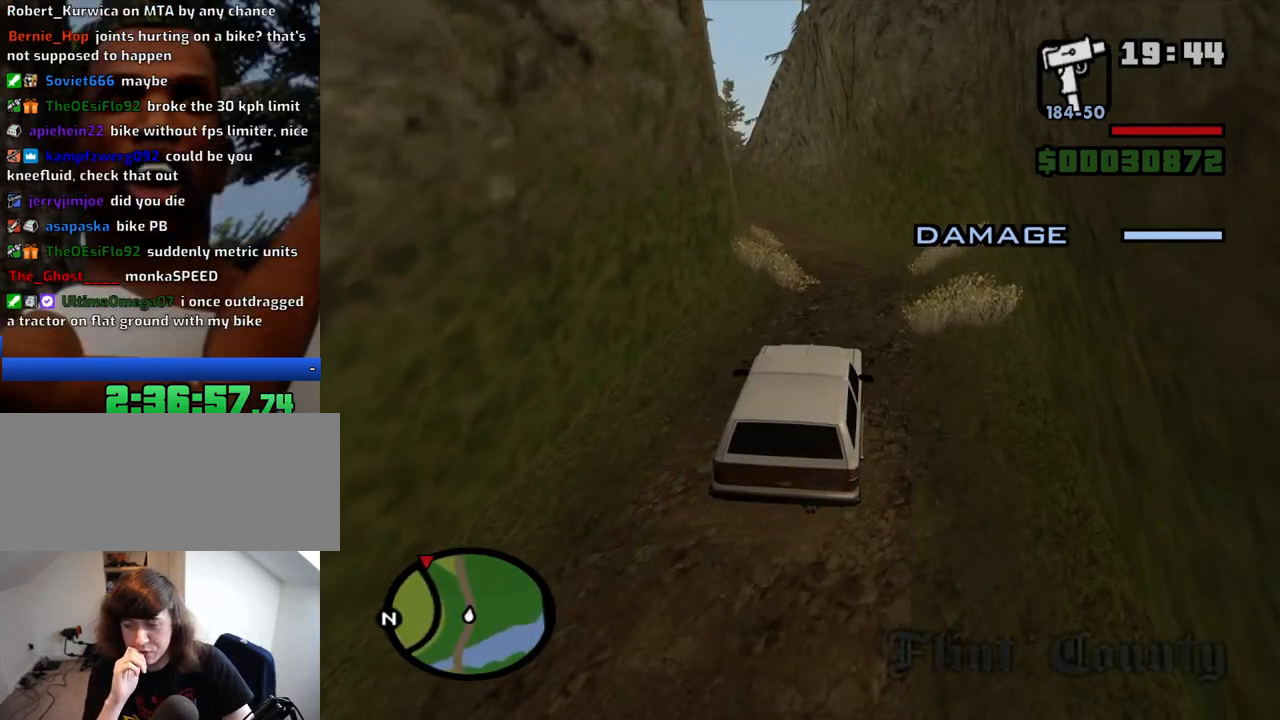
{"keys": ["a", "w"], "mouse": [], "events": [[400, "a", "down"]]}
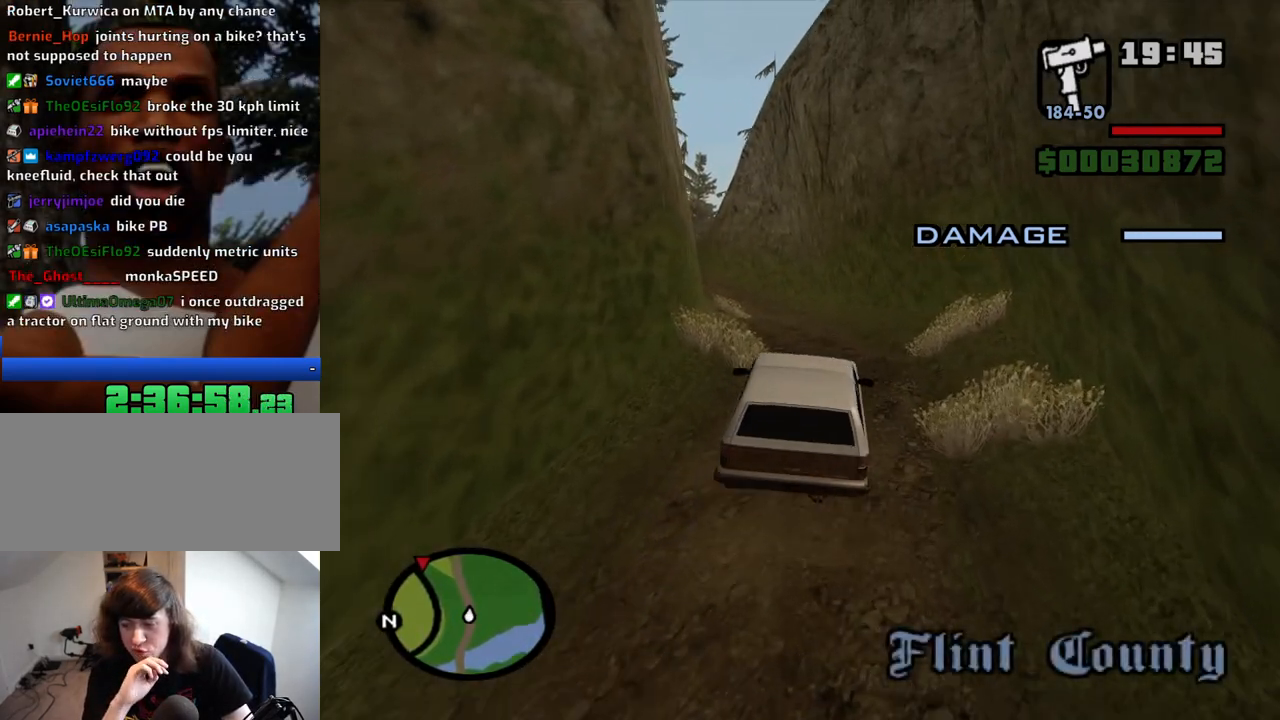
{"keys": ["w"], "mouse": [], "events": [[33, "a", "up"], [266, "a", "down"], [466, "a", "up"]]}
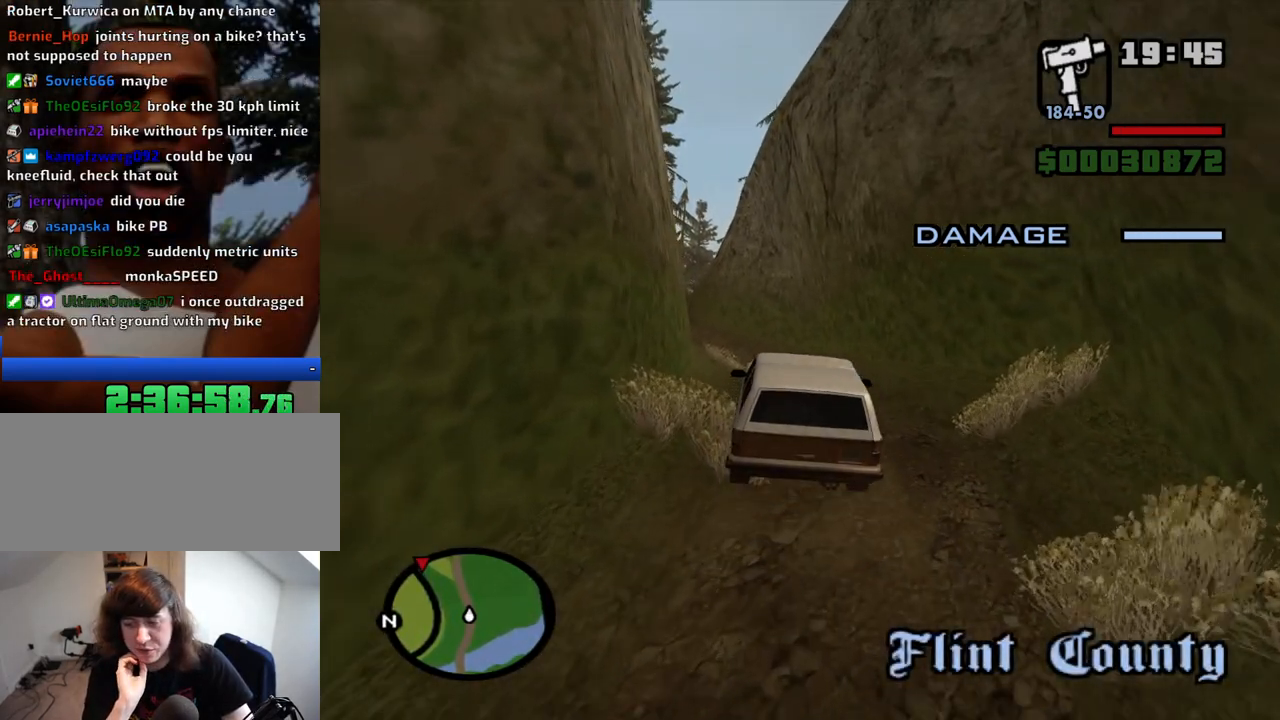
{"keys": ["w"], "mouse": [], "events": []}
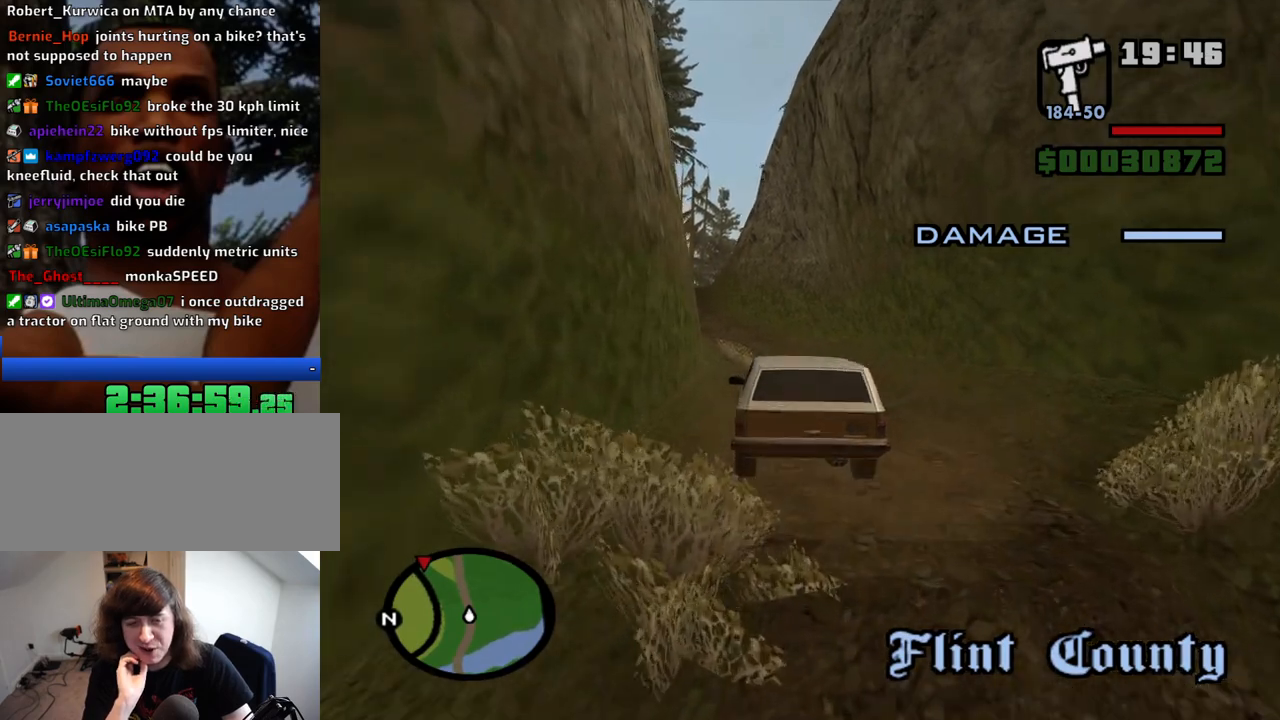
{"keys": ["w"], "mouse": [], "events": []}
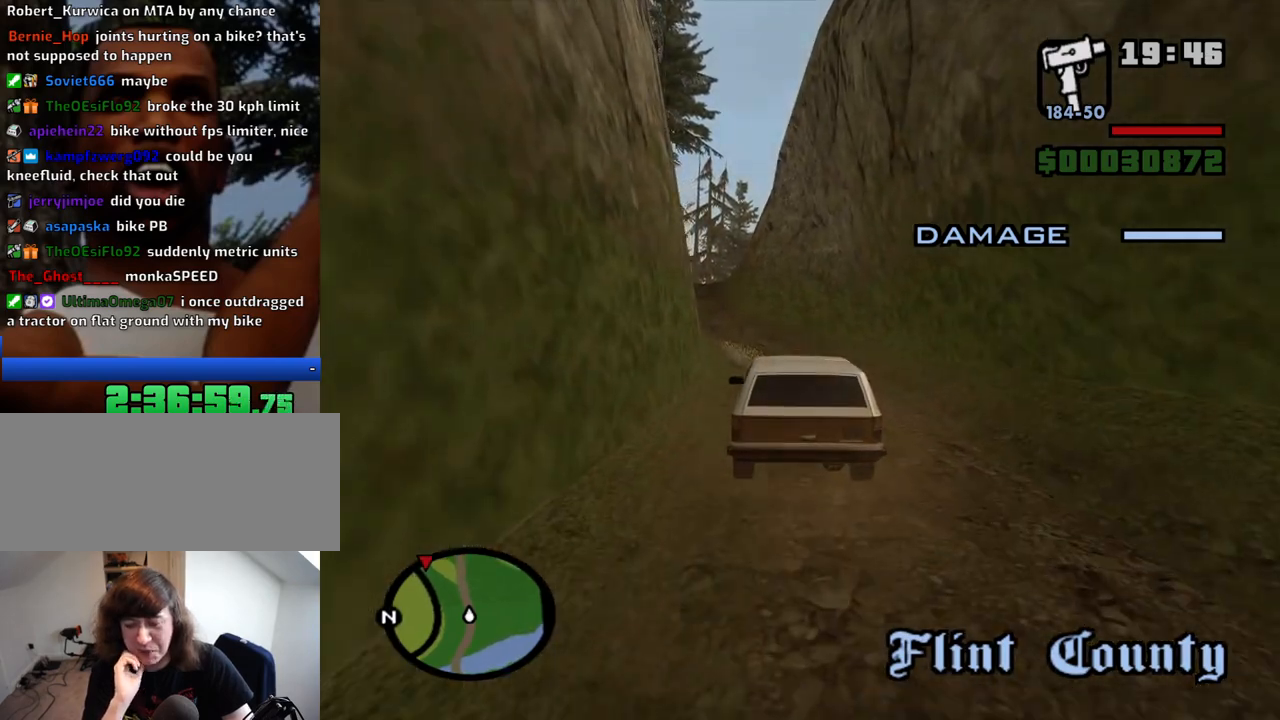
{"keys": ["w"], "mouse": [], "events": []}
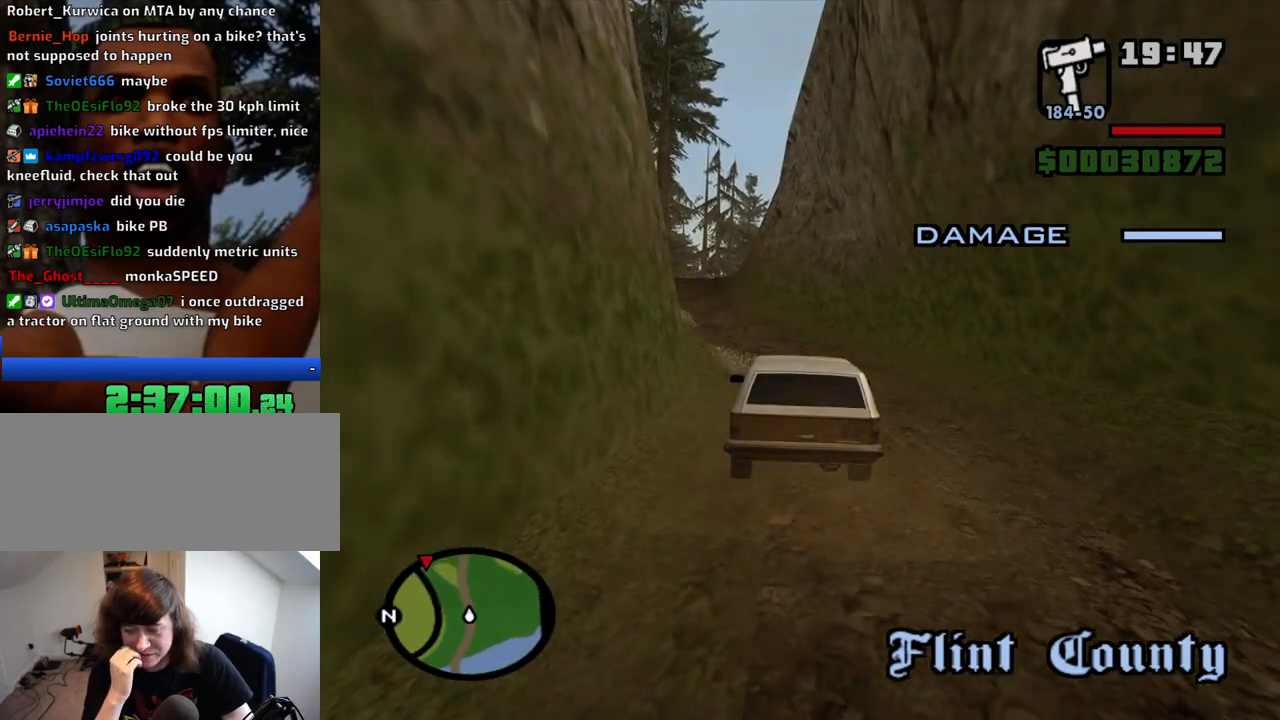
{"keys": ["a", "w"], "mouse": [], "events": [[483, "a", "down"]]}
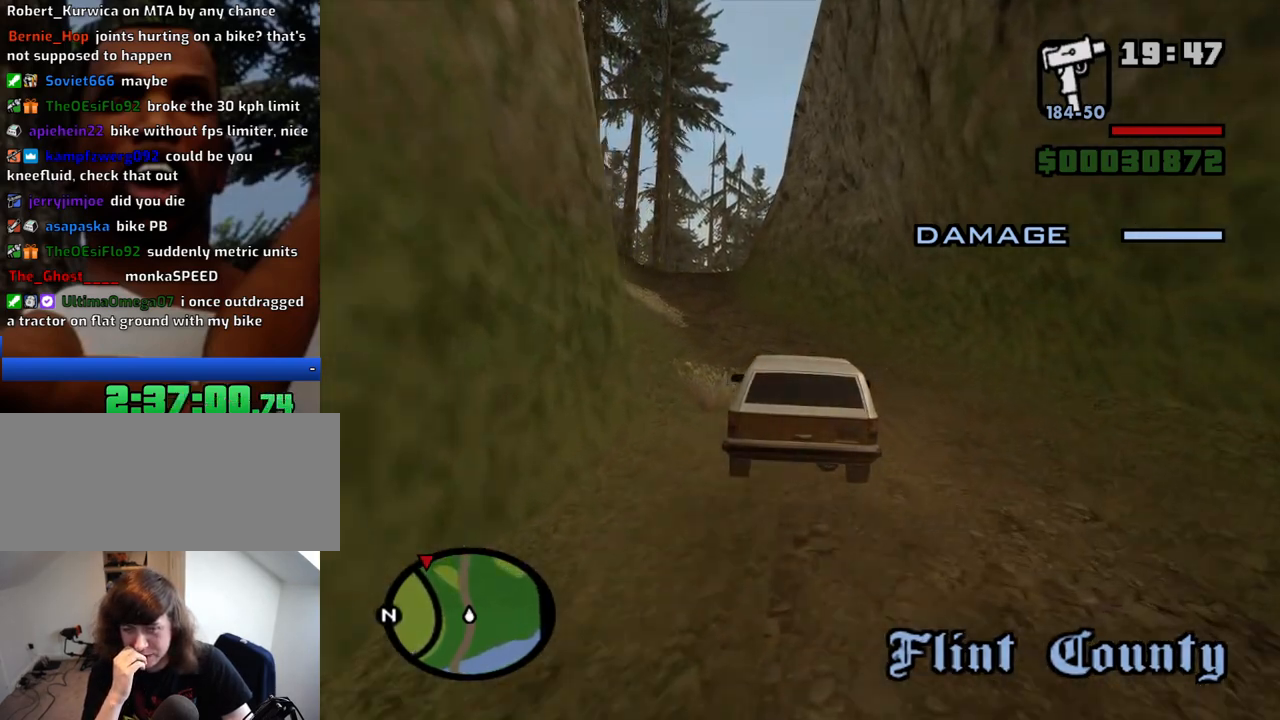
{"keys": ["w"], "mouse": [], "events": [[16, "a", "up"], [250, "a", "down"], [450, "a", "up"]]}
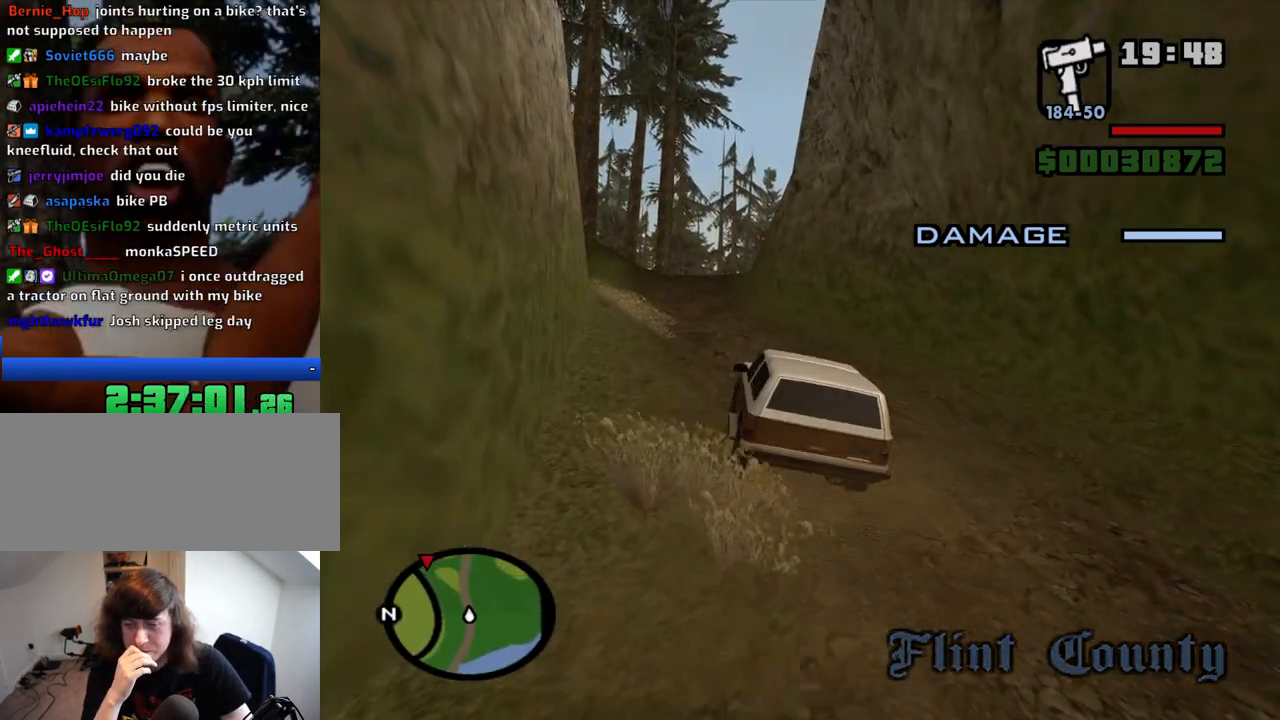
{"keys": ["w"], "mouse": [], "events": [[316, "a", "down"], [500, "a", "up"]]}
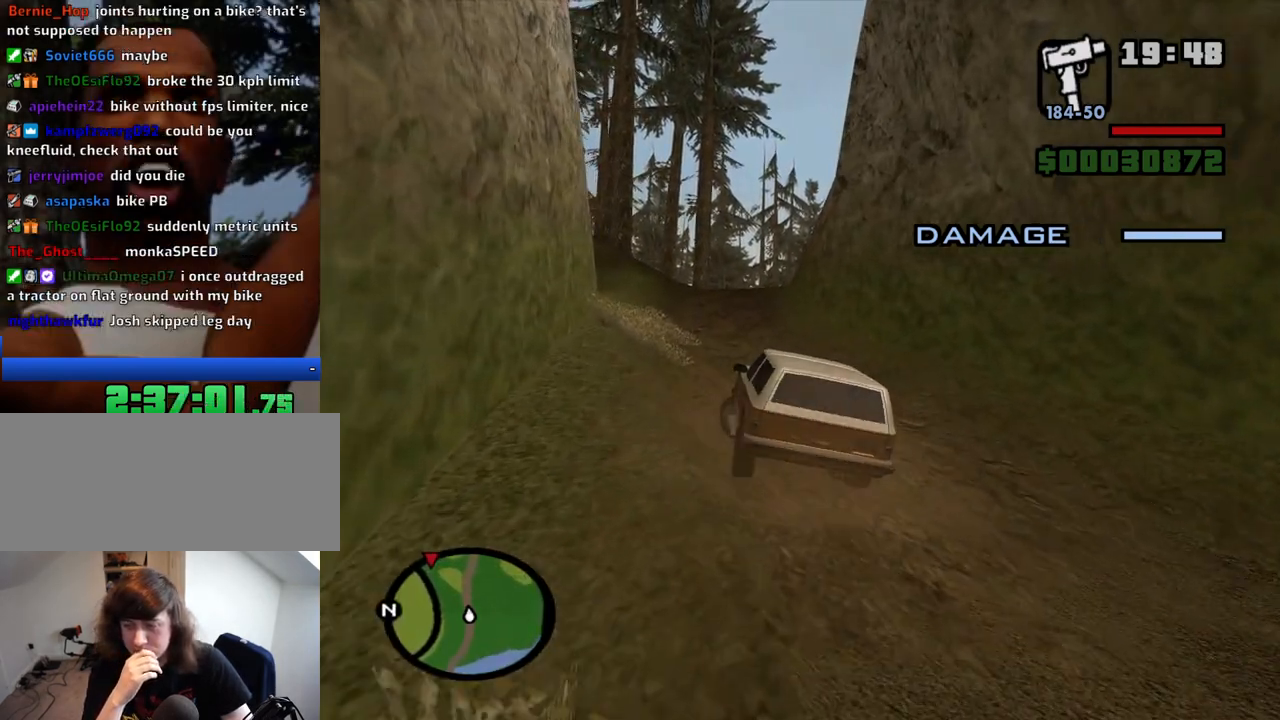
{"keys": ["w"], "mouse": [], "events": []}
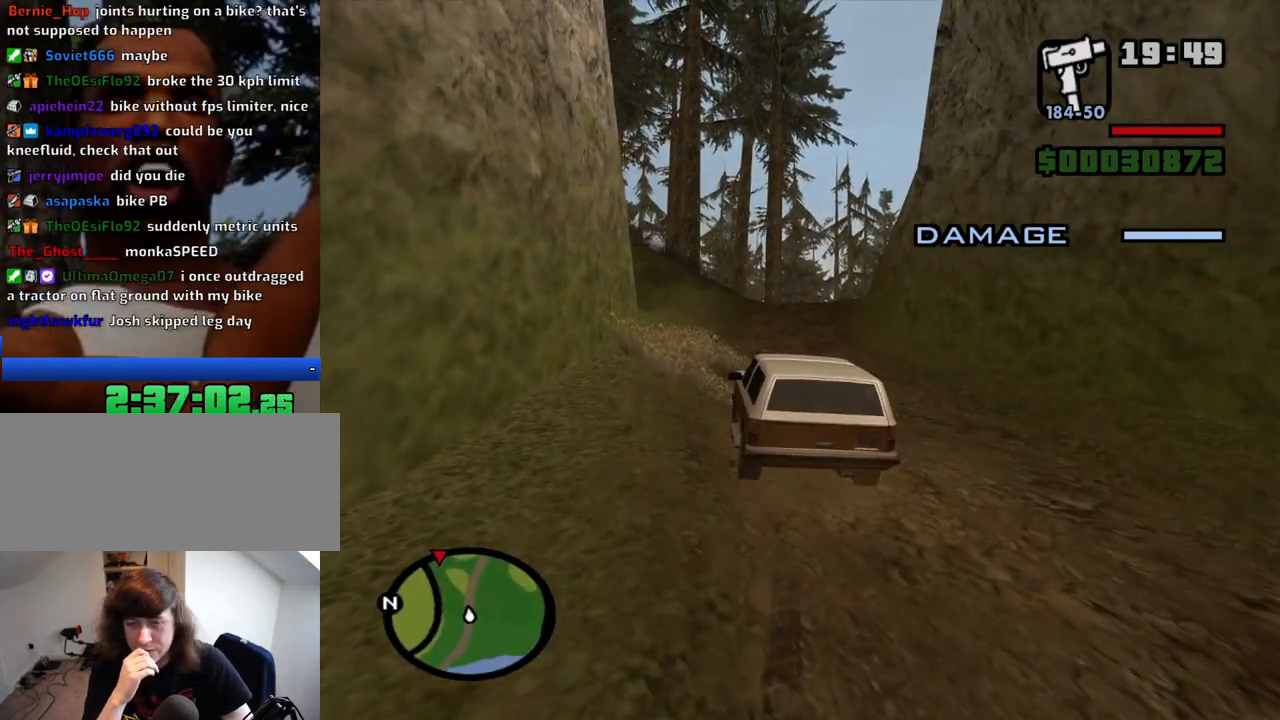
{"keys": ["w"], "mouse": [], "events": [[300, "d", "down"], [450, "d", "up"]]}
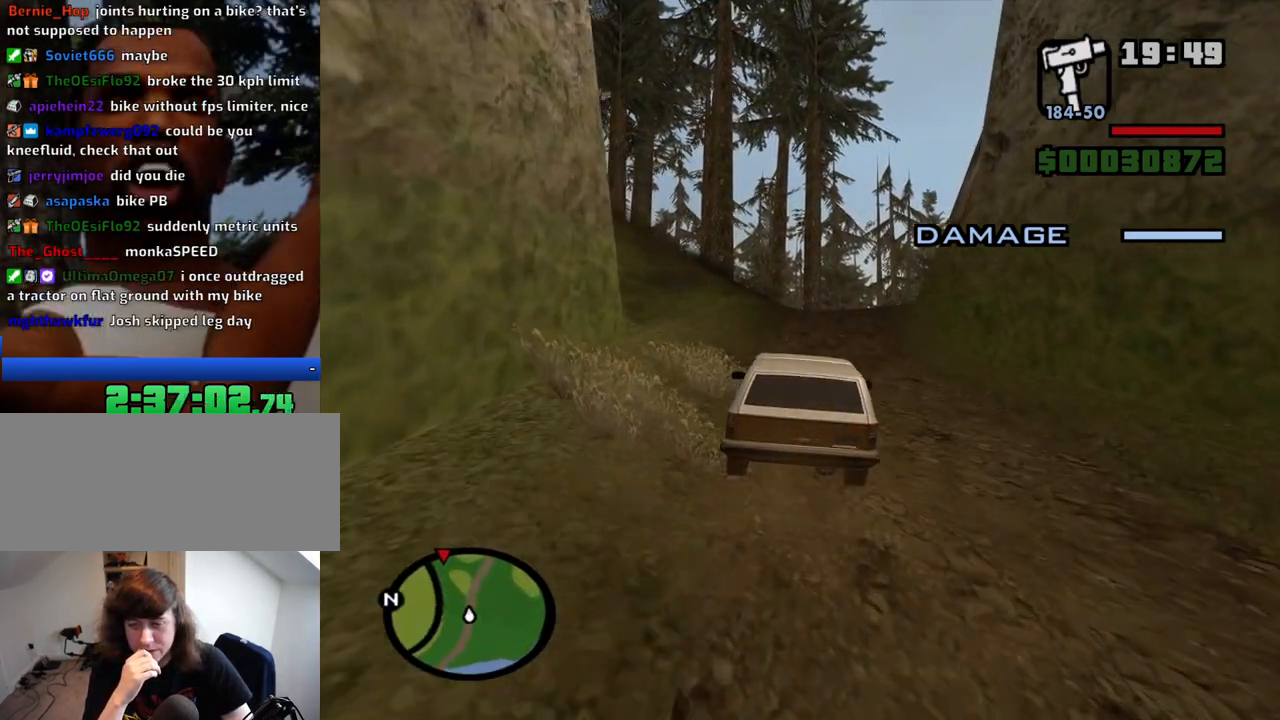
{"keys": ["w"], "mouse": [], "events": []}
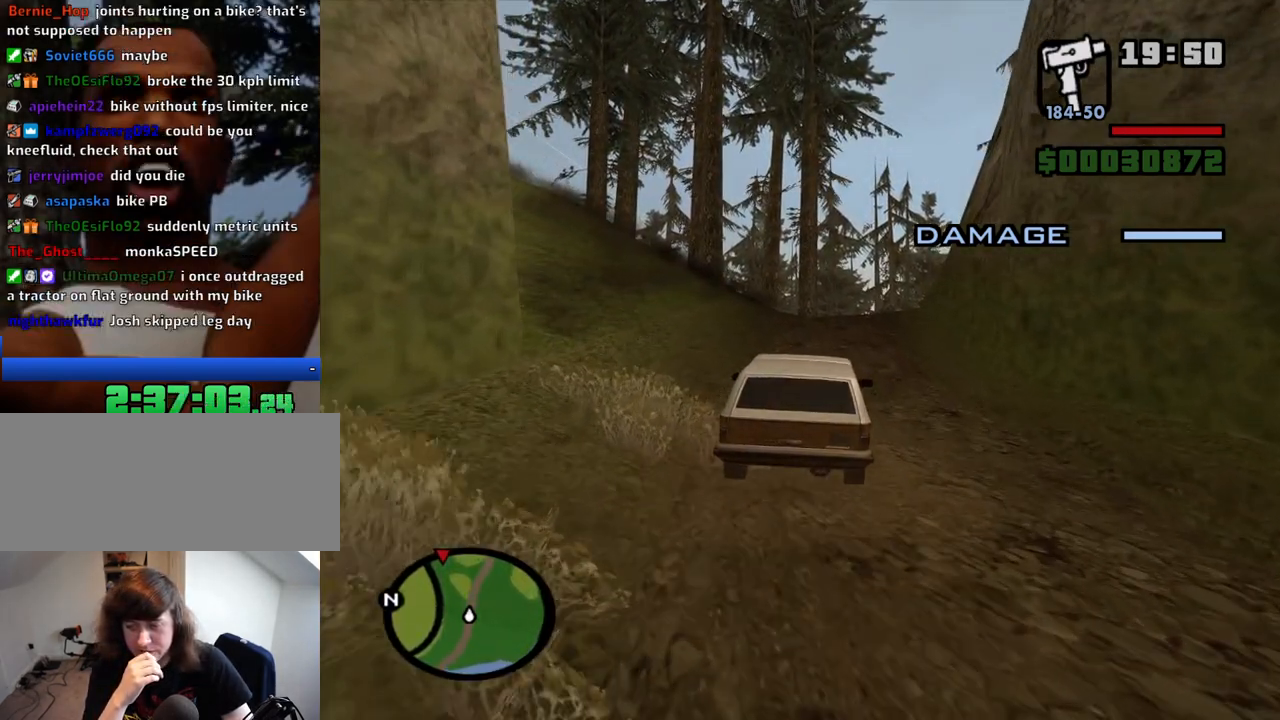
{"keys": ["w"], "mouse": [], "events": []}
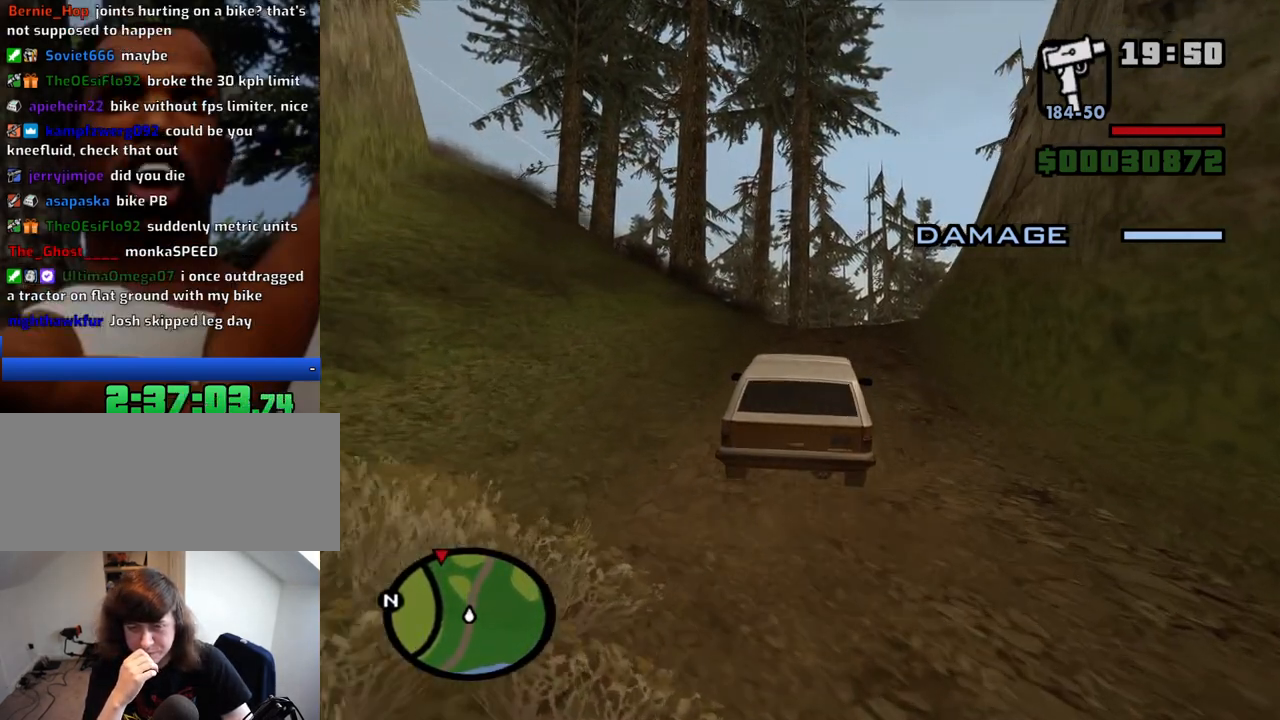
{"keys": ["d", "w"], "mouse": [], "events": [[400, "d", "down"]]}
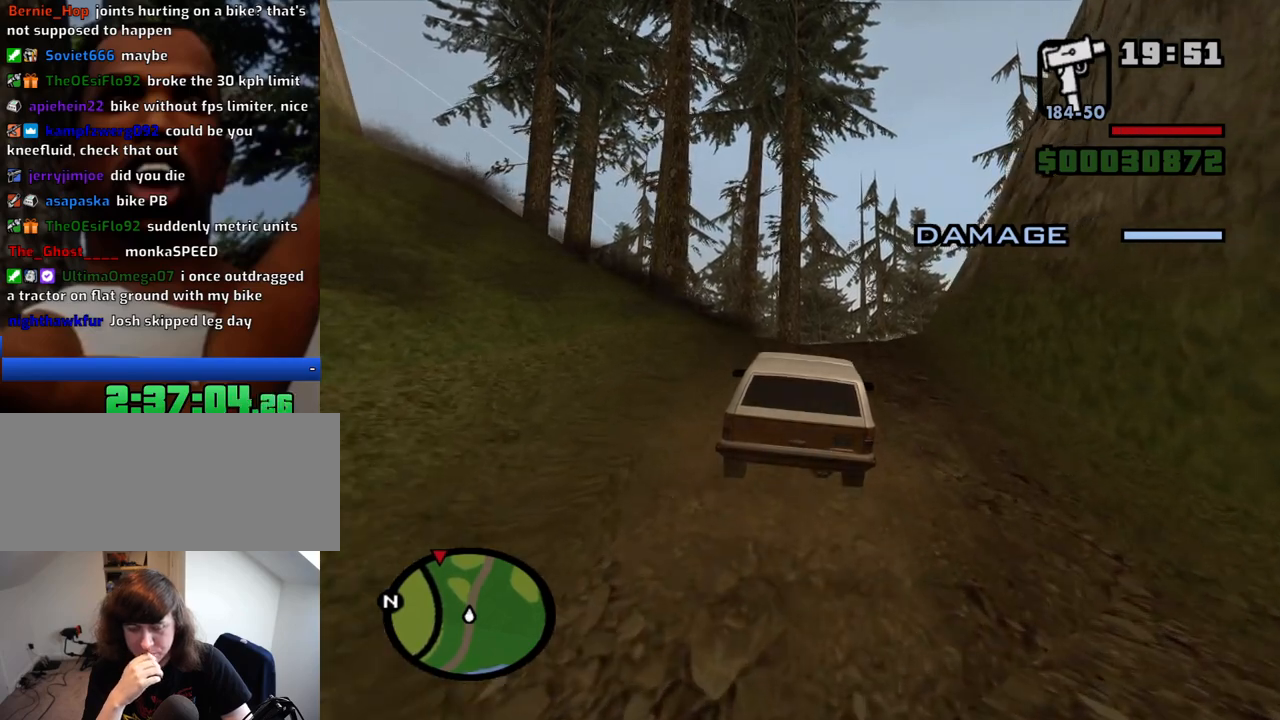
{"keys": ["w"], "mouse": [], "events": [[33, "d", "up"]]}
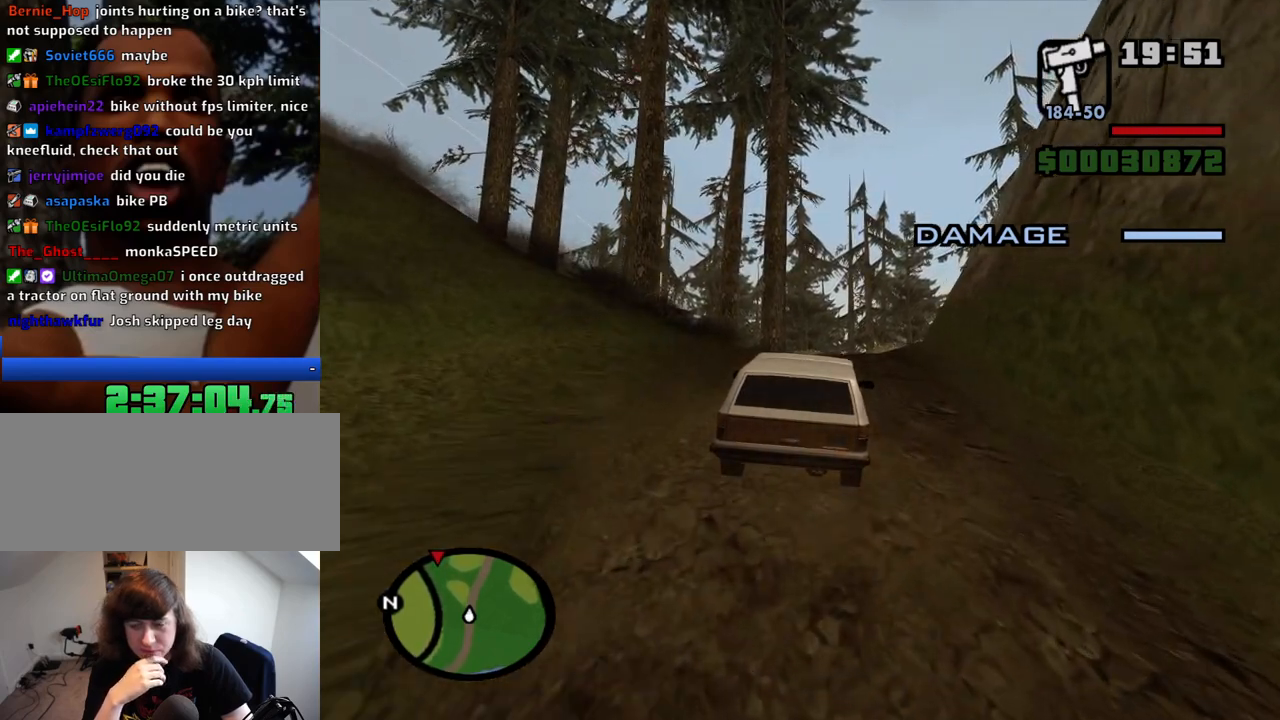
{"keys": ["w"], "mouse": [], "events": []}
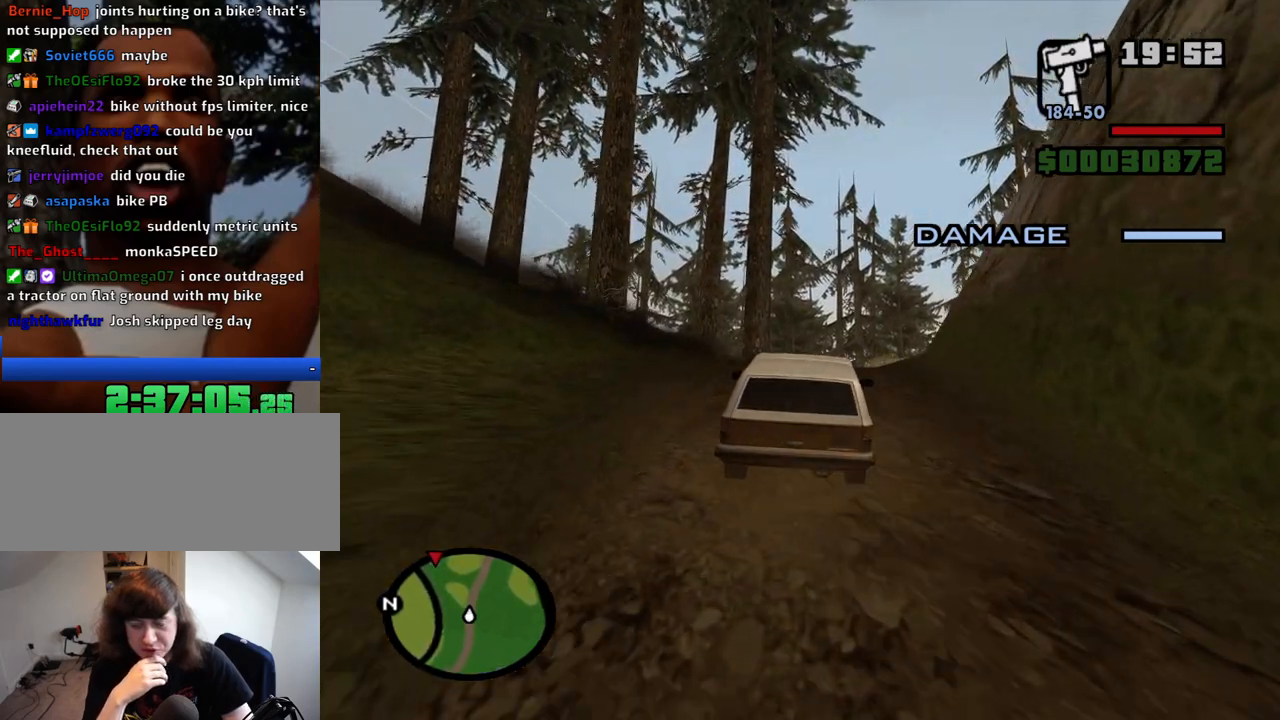
{"keys": ["w"], "mouse": [], "events": []}
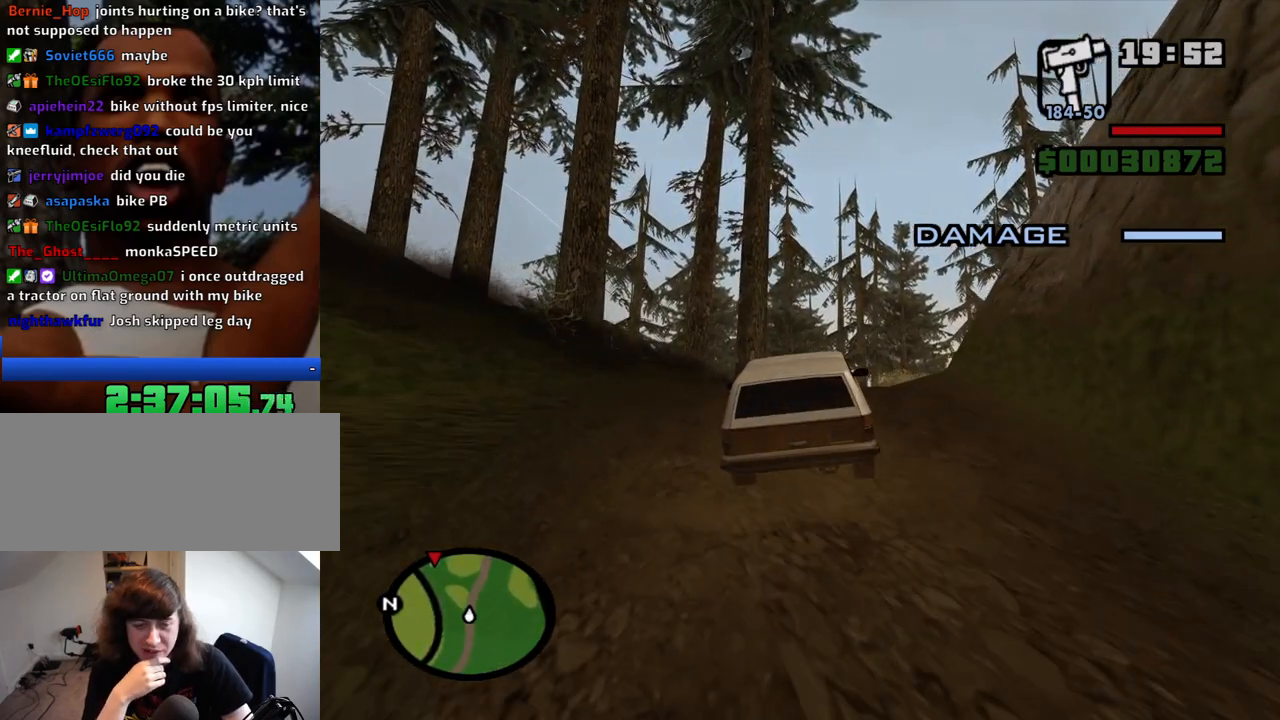
{"keys": ["w"], "mouse": [], "events": []}
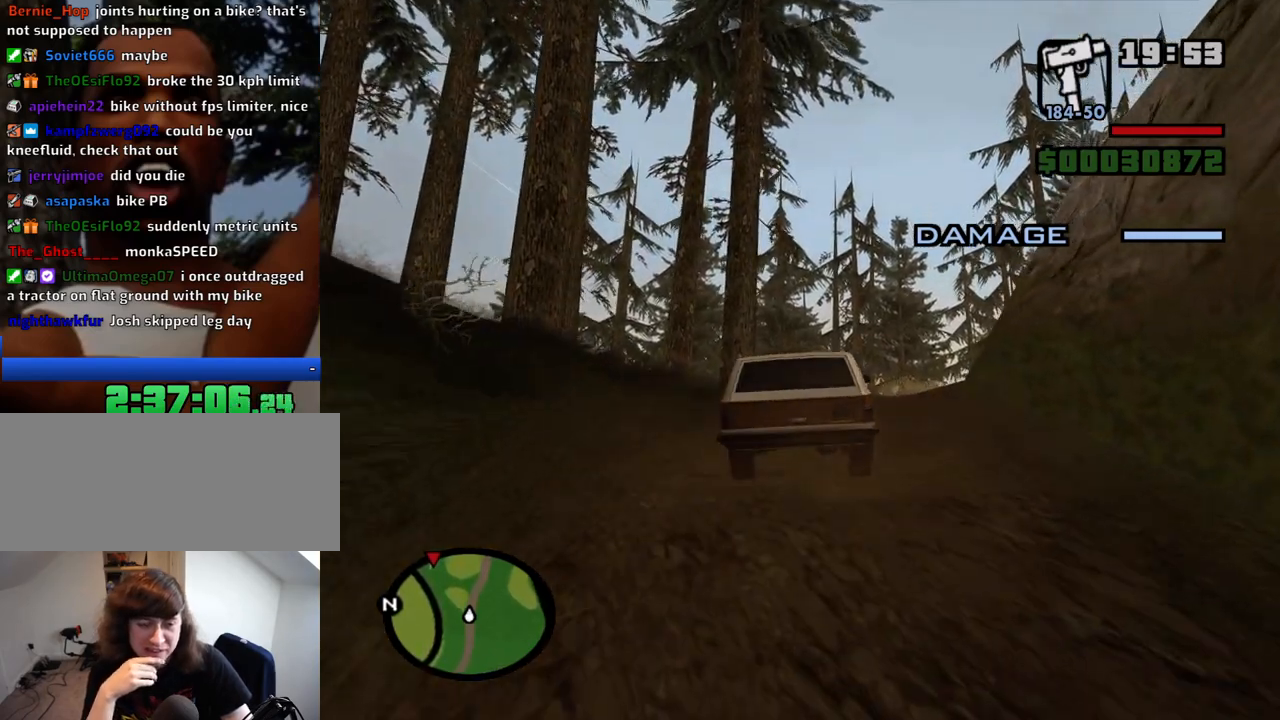
{"keys": ["w"], "mouse": [], "events": []}
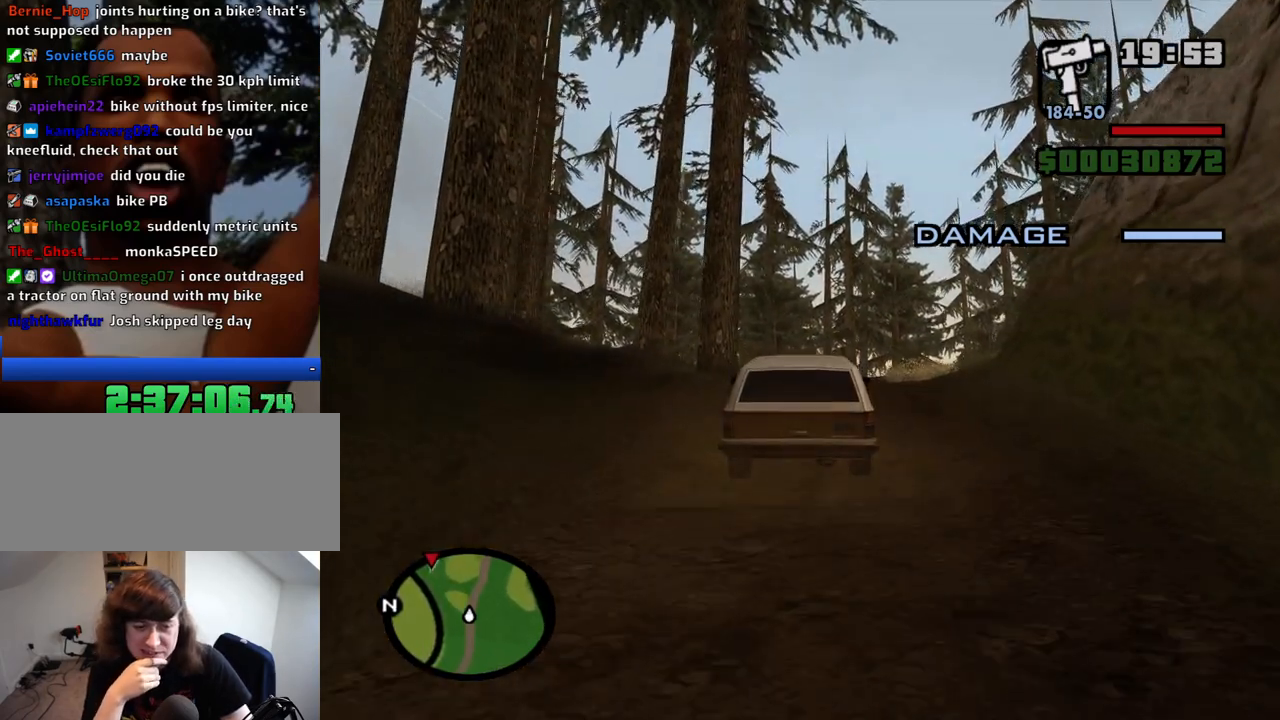
{"keys": ["w"], "mouse": [], "events": []}
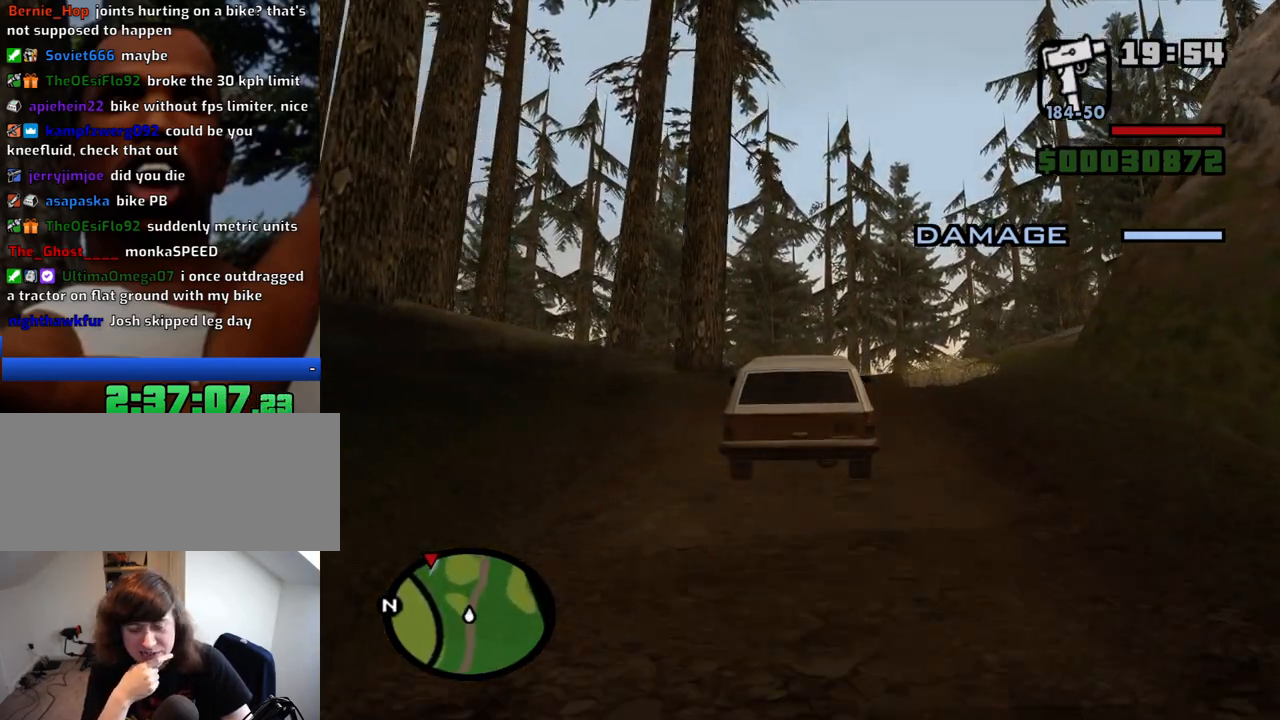
{"keys": ["w"], "mouse": [], "events": [[183, "a", "down"], [266, "a", "up"]]}
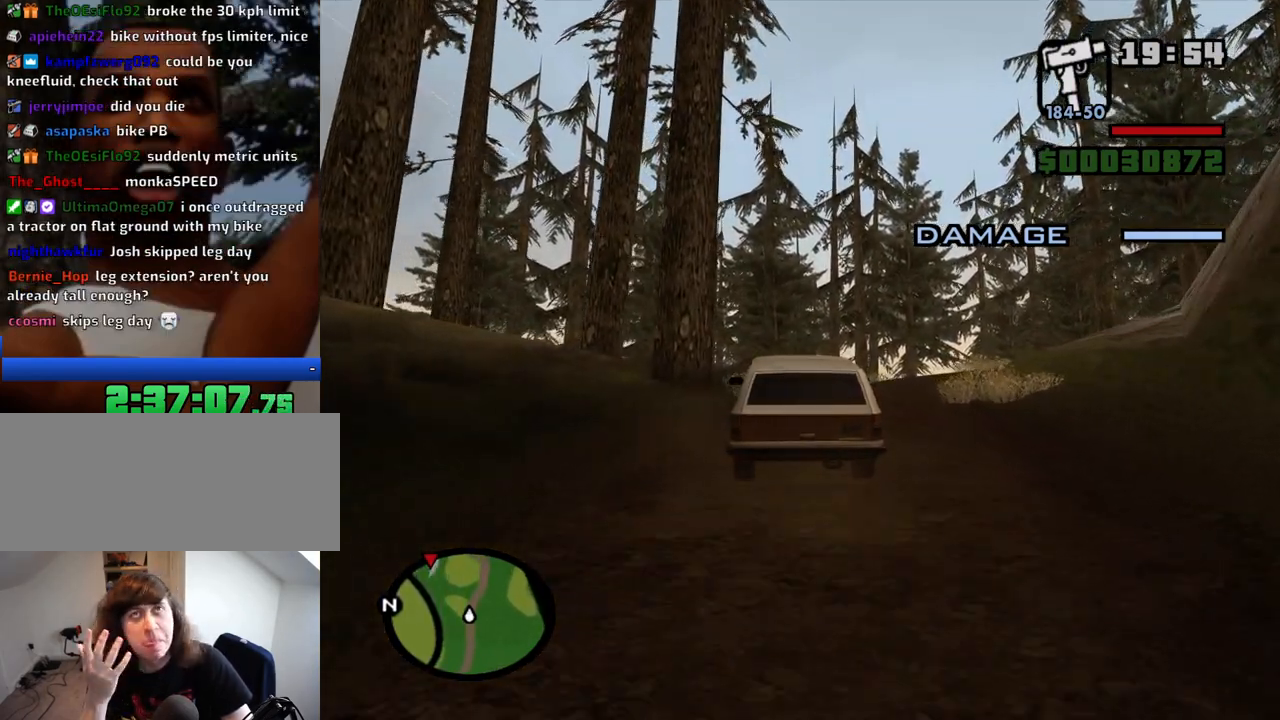
{"keys": ["w"], "mouse": [], "events": []}
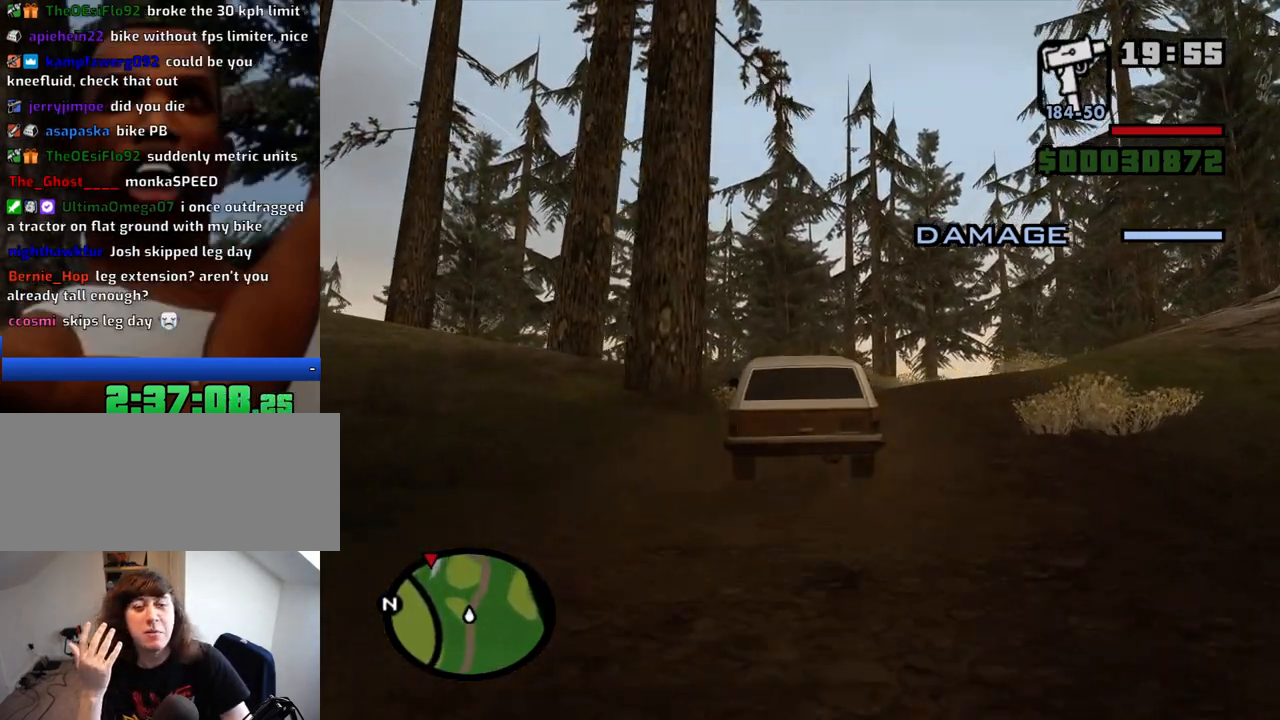
{"keys": ["a", "w"], "mouse": [], "events": [[450, "a", "down"]]}
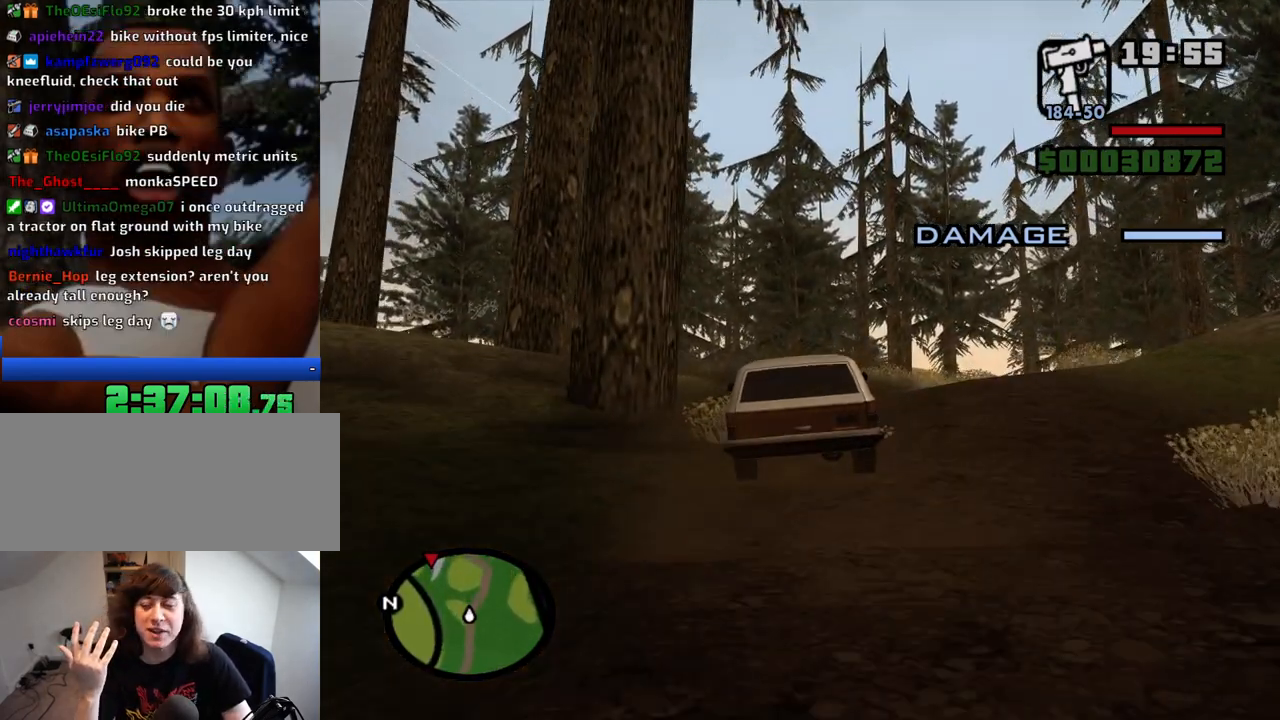
{"keys": ["a", "w"], "mouse": [], "events": [[133, "a", "up"], [416, "a", "down"]]}
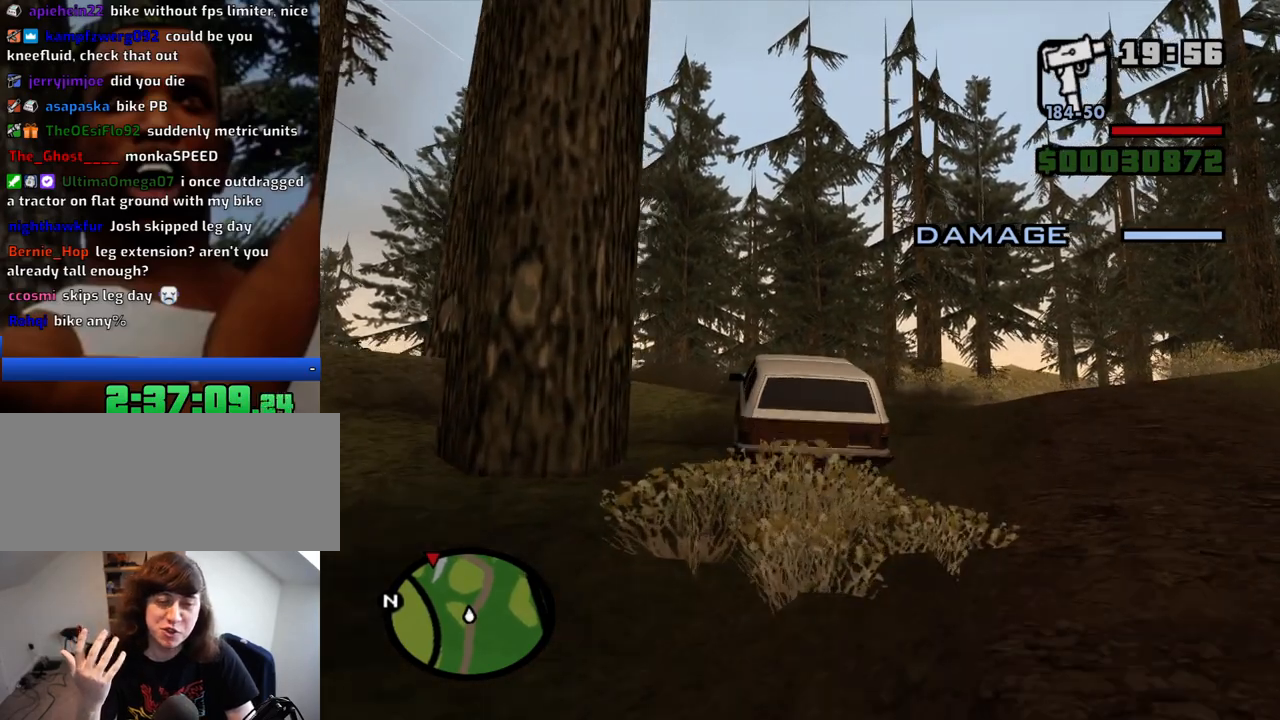
{"keys": ["a", "w"], "mouse": [], "events": [[200, "a", "up"], [433, "a", "down"]]}
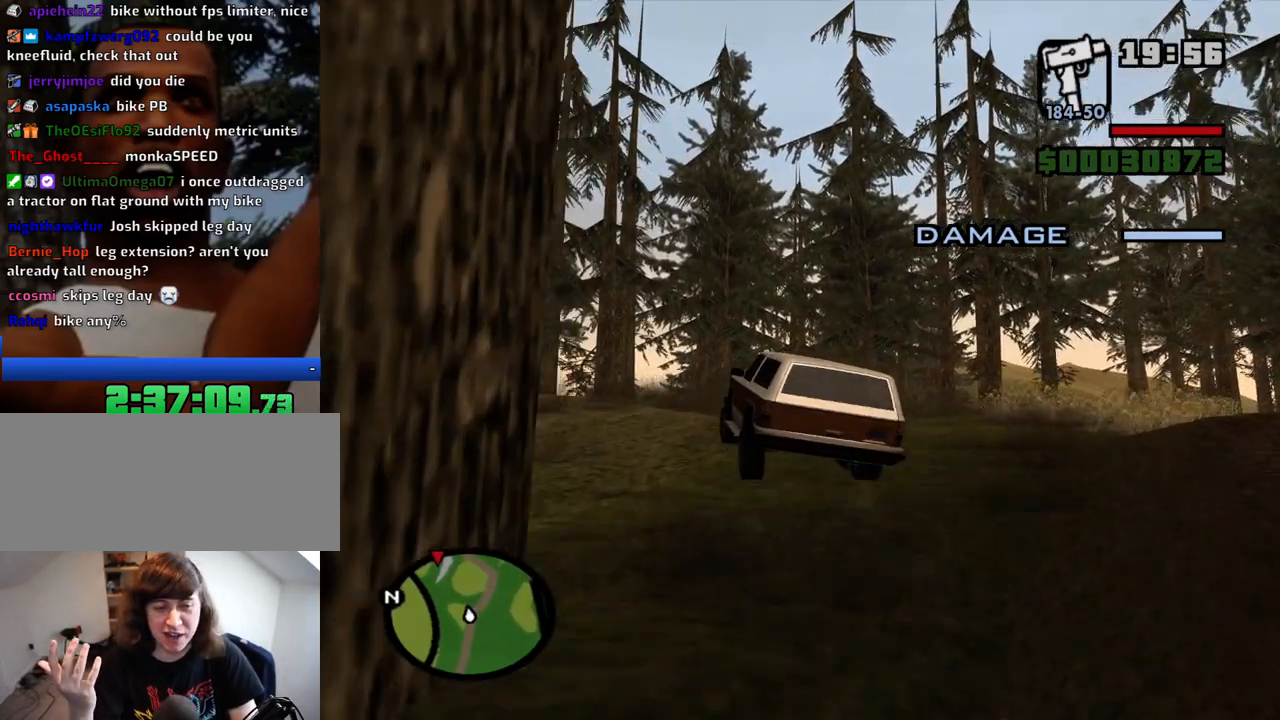
{"keys": ["d", "w"], "mouse": [], "events": [[16, "a", "up"], [450, "d", "down"]]}
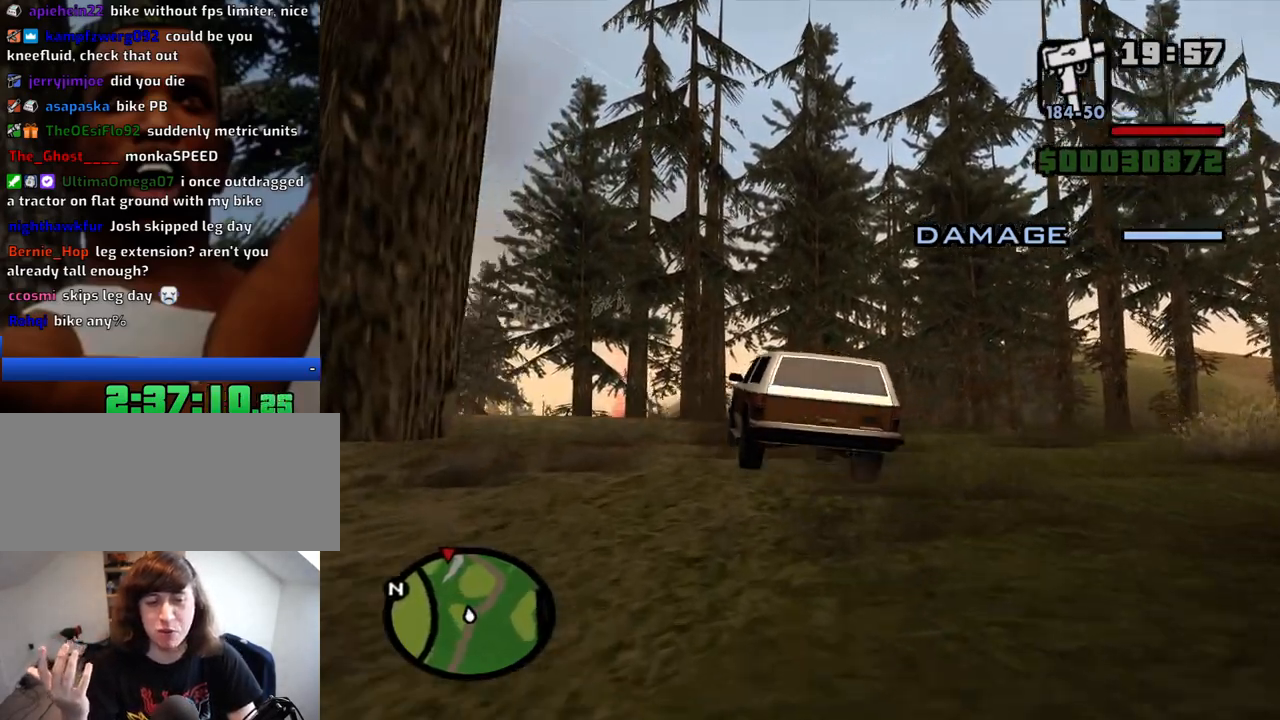
{"keys": ["w"], "mouse": [], "events": [[33, "d", "up"]]}
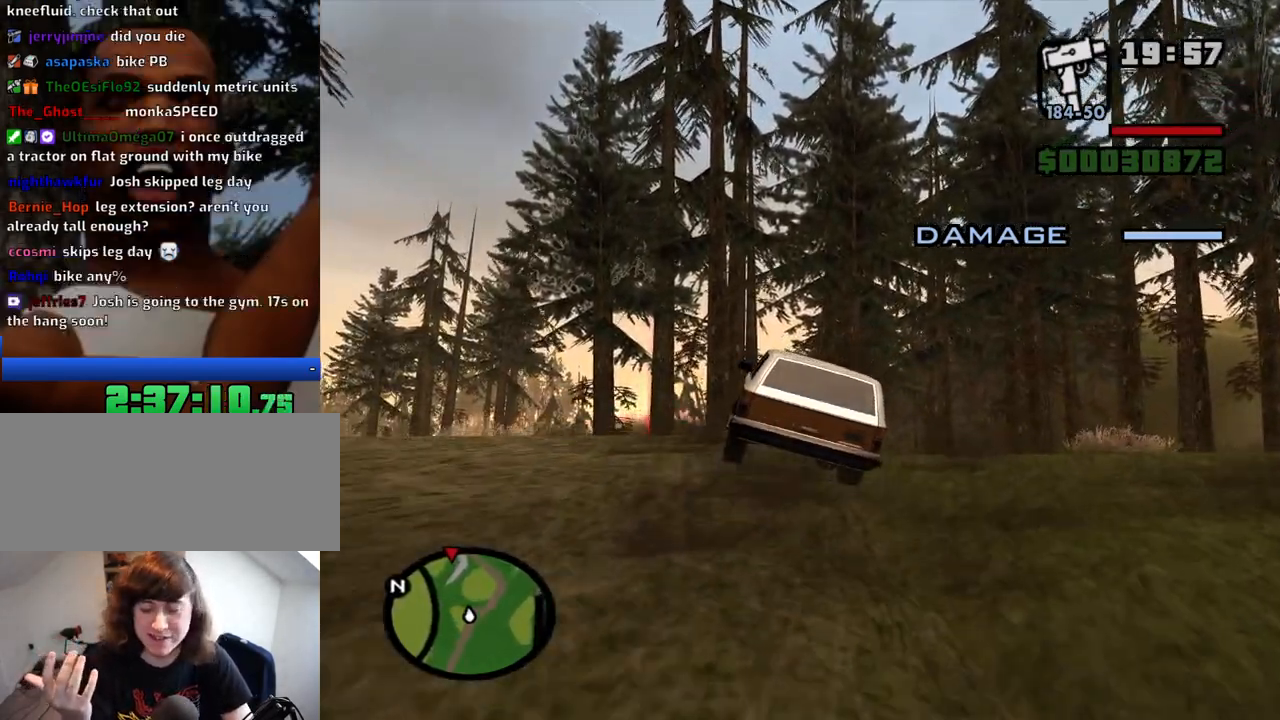
{"keys": ["w"], "mouse": [], "events": []}
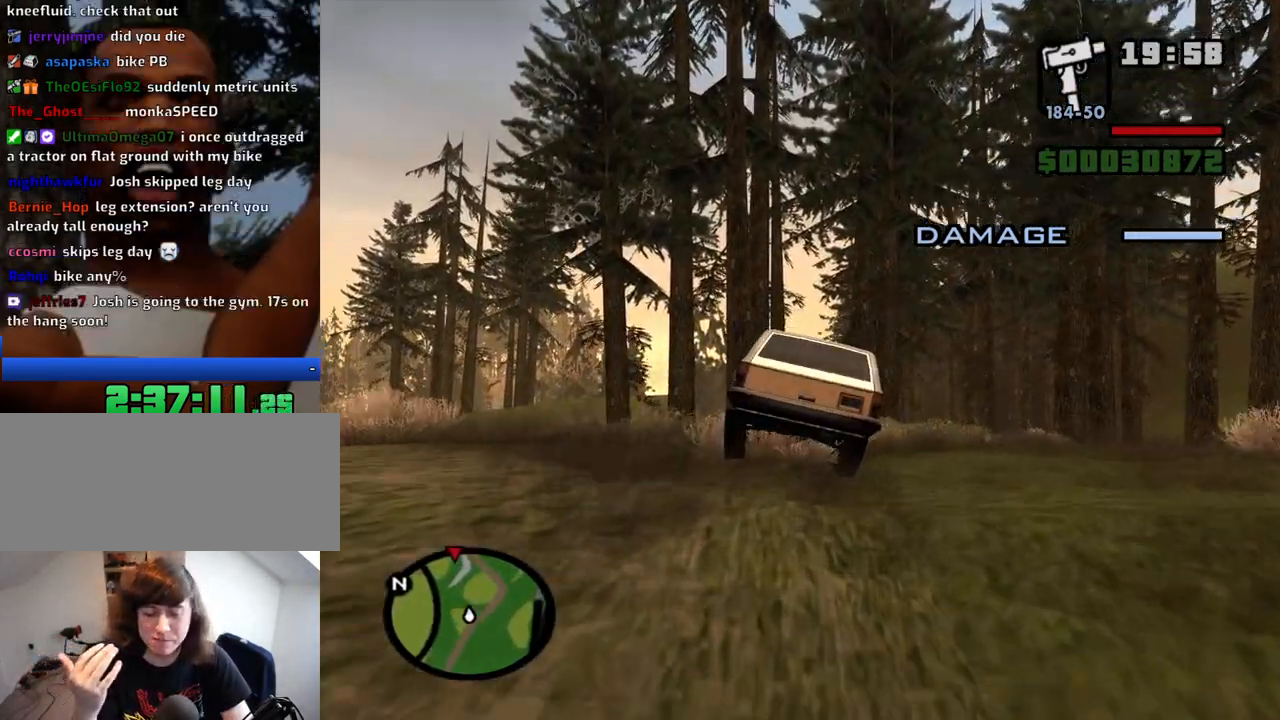
{"keys": ["w"], "mouse": [], "events": [[116, "d", "down"], [216, "d", "up"]]}